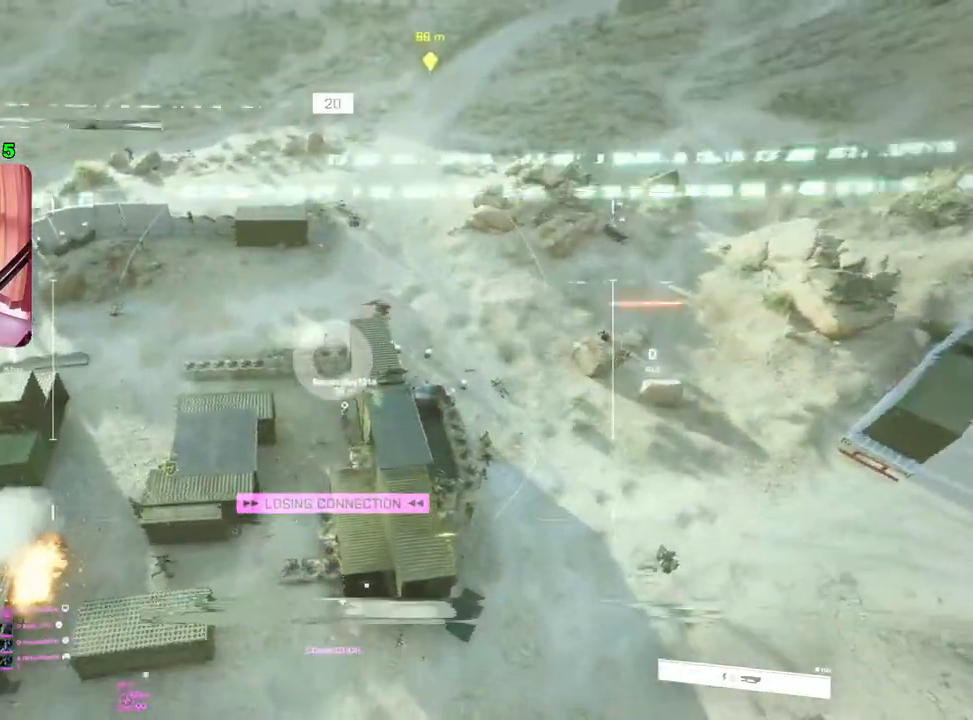
Gameplay with a controller (PlayStation layout); each line is a JSON object with the inputs held at the frame after it. "events" lists button and stick changes between this image and that frame as [ms after this image, input, new state], when the widget could be followed in between.
{"buttons": [], "left_stick": "center", "right_stick": "center", "events": [[167, "left_stick", "center"], [467, "SQUARE", "up"]]}
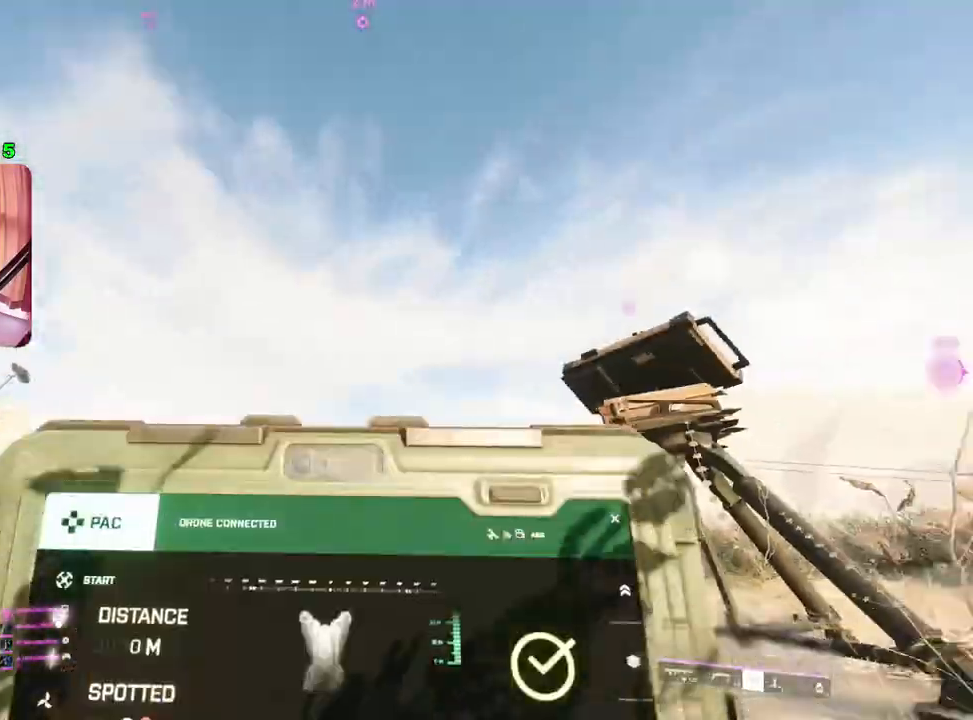
{"buttons": [], "left_stick": "up", "right_stick": "down", "events": [[300, "left_stick", "up"], [350, "right_stick", "down"]]}
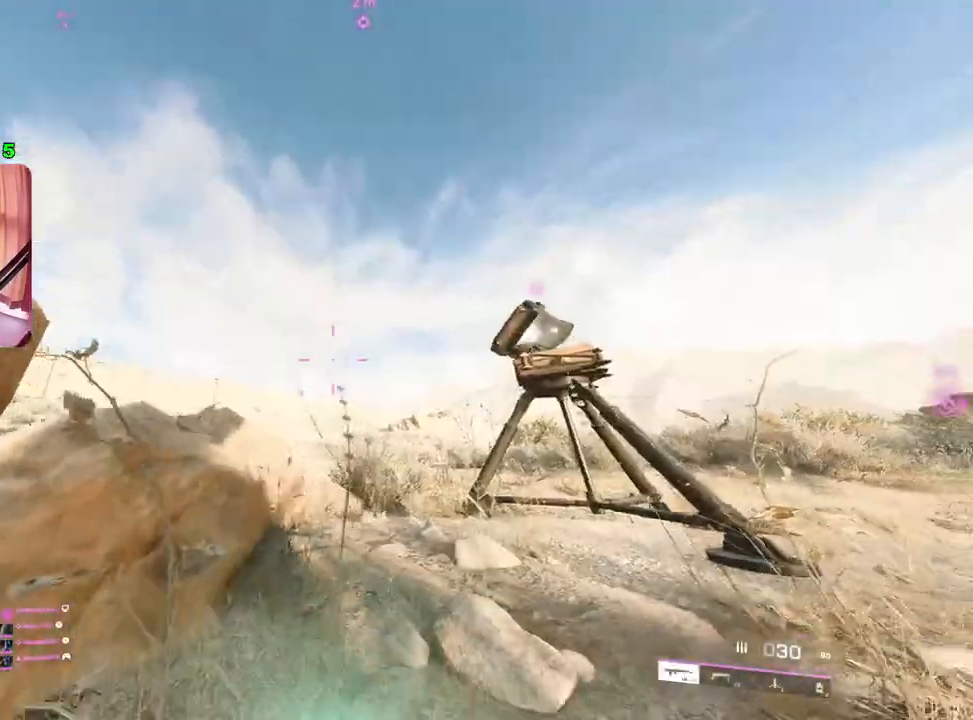
{"buttons": [], "left_stick": "right", "right_stick": "left", "events": [[17, "right_stick", "center"], [67, "left_stick", "up-right"], [217, "L3", "down"], [217, "right_stick", "down-left"], [350, "L3", "up"], [383, "right_stick", "left"], [483, "left_stick", "right"]]}
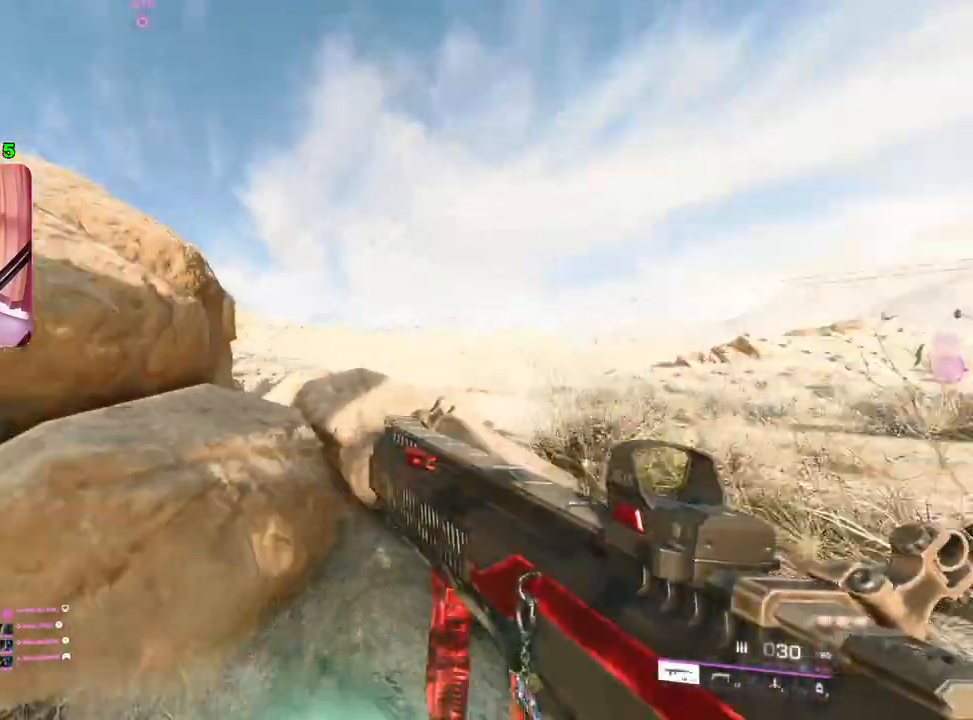
{"buttons": [], "left_stick": "right", "right_stick": "left", "events": [[50, "right_stick", "center"], [317, "right_stick", "down-left"], [367, "R3", "down"], [433, "R3", "up"], [500, "right_stick", "left"]]}
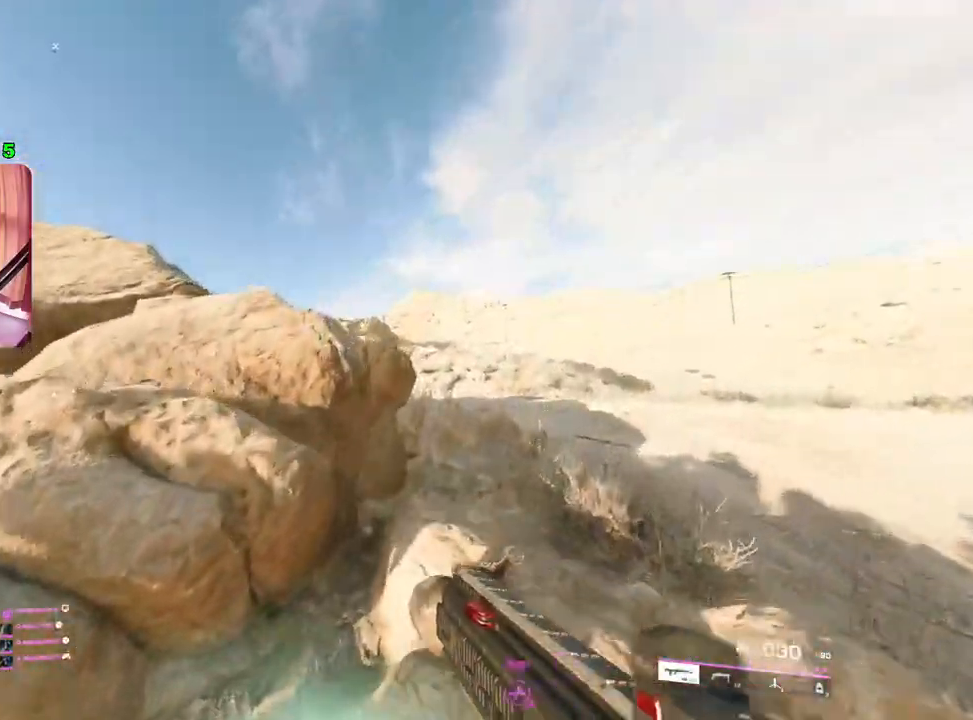
{"buttons": [], "left_stick": "center", "right_stick": "center", "events": [[117, "right_stick", "center"], [150, "DPAD_LEFT", "down"], [267, "DPAD_LEFT", "up"], [333, "left_stick", "center"]]}
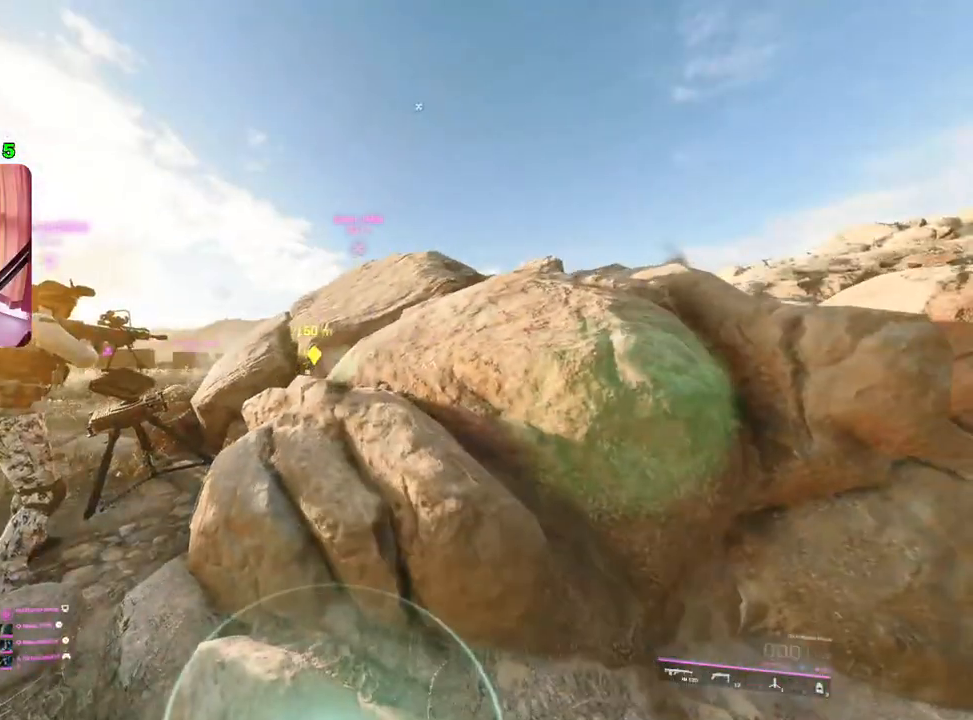
{"buttons": [], "left_stick": "center", "right_stick": "center", "events": [[117, "right_stick", "up"], [267, "right_stick", "center"], [317, "R2", "down"], [433, "R2", "up"]]}
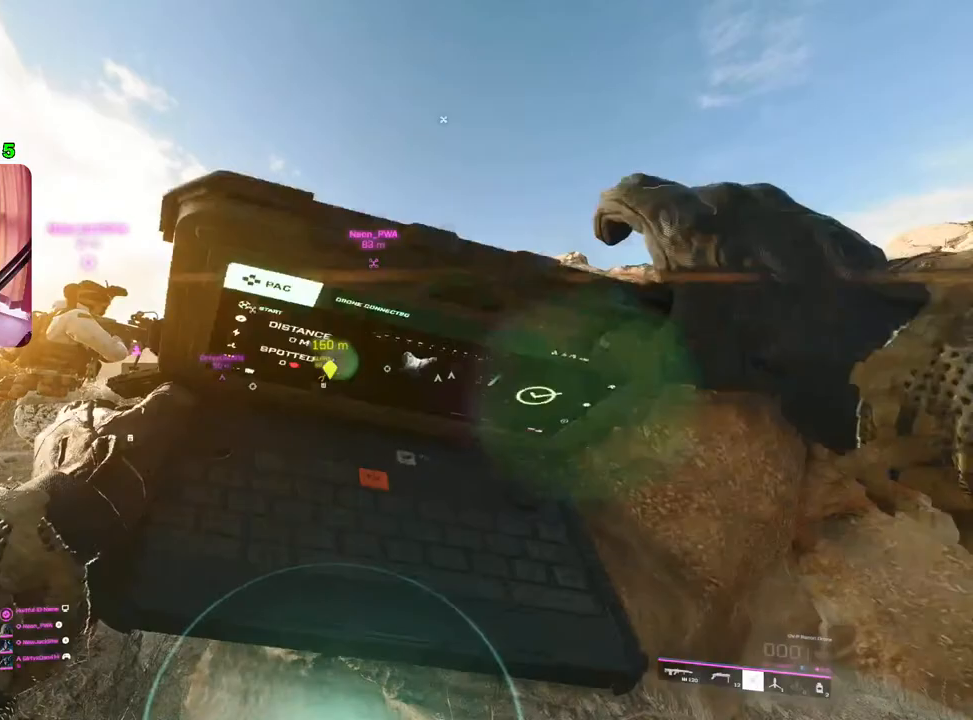
{"buttons": [], "left_stick": "left", "right_stick": "right", "events": [[433, "left_stick", "left"], [500, "right_stick", "right"]]}
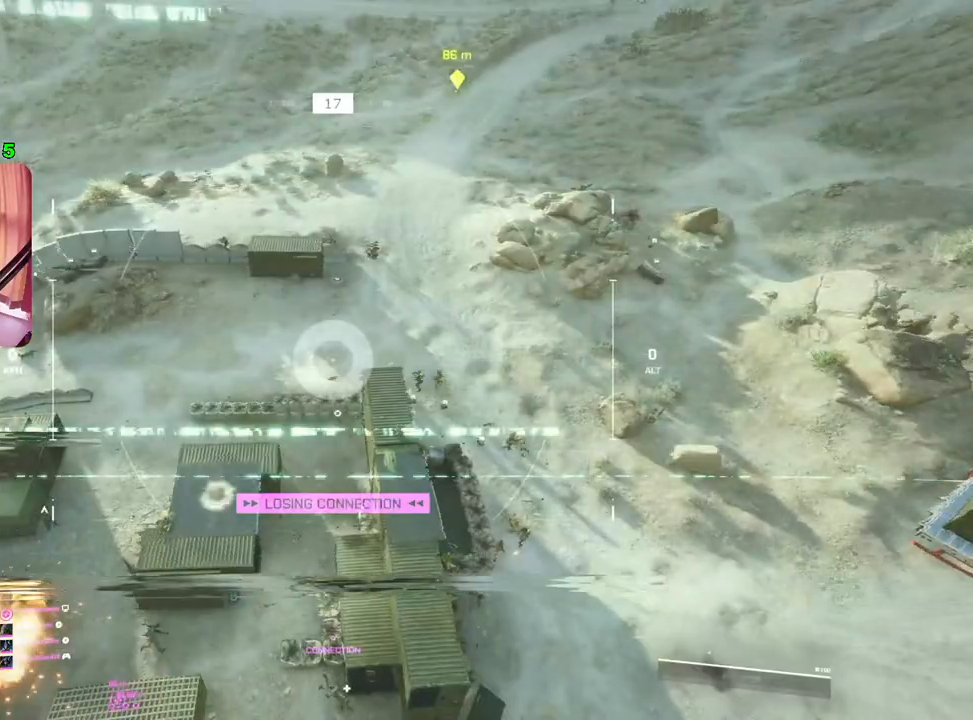
{"buttons": ["L2"], "left_stick": "center", "right_stick": "center", "events": [[33, "left_stick", "center"], [167, "right_stick", "left"], [250, "left_stick", "left"], [283, "right_stick", "center"], [333, "L2", "down"], [333, "left_stick", "center"]]}
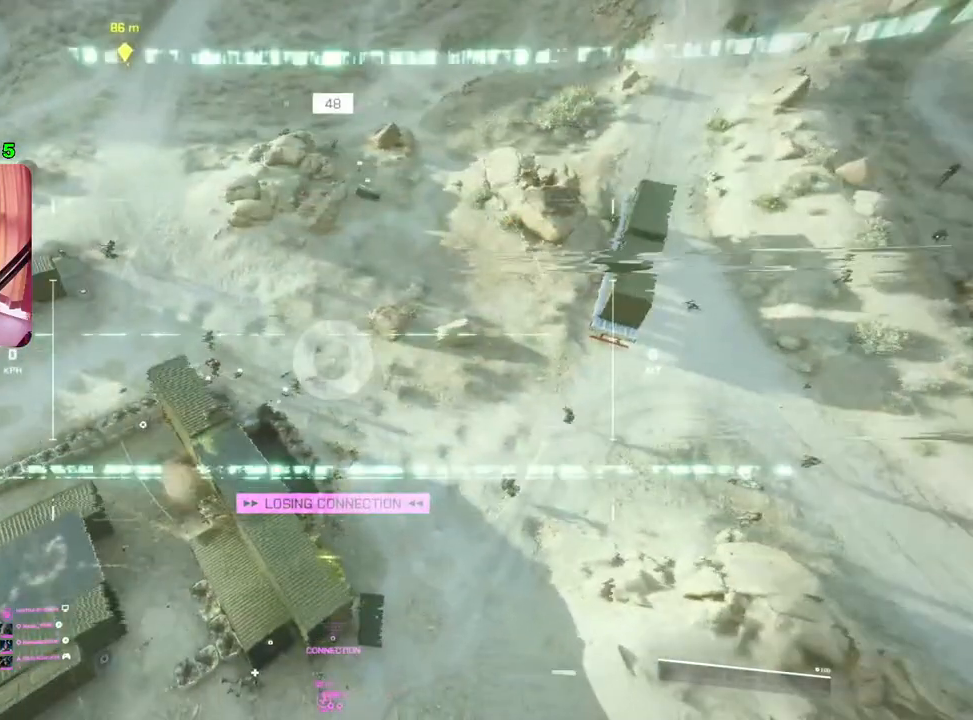
{"buttons": ["SQUARE"], "left_stick": "center", "right_stick": "center", "events": [[50, "L2", "up"], [67, "SQUARE", "down"], [250, "left_stick", "left"], [400, "left_stick", "center"]]}
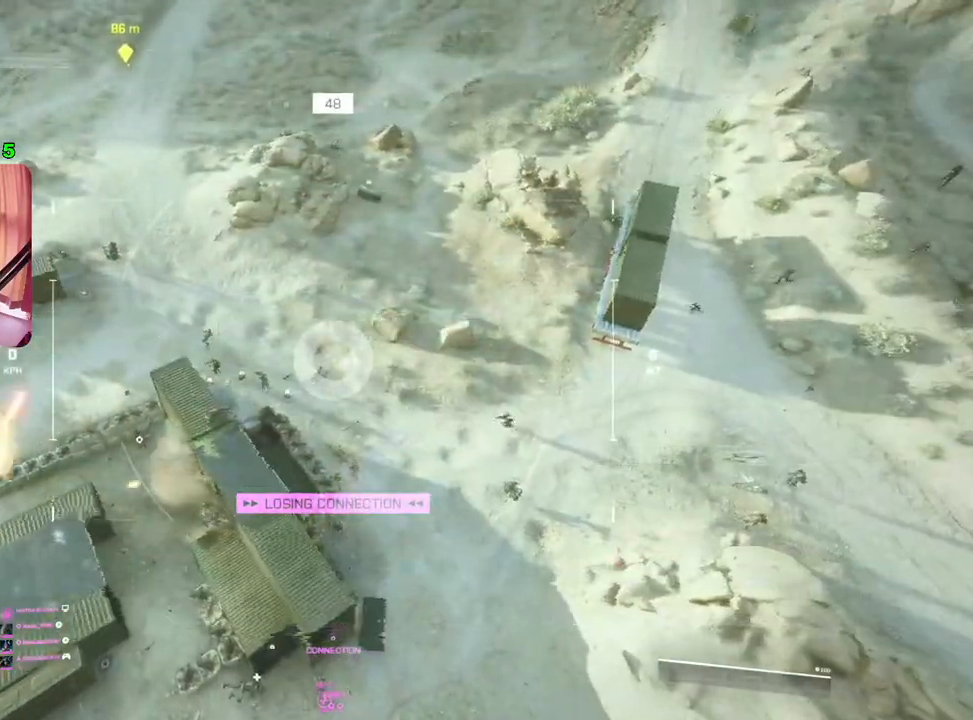
{"buttons": ["L3"], "left_stick": "up-right", "right_stick": "center", "events": [[33, "SQUARE", "up"], [67, "left_stick", "down-right"], [300, "right_stick", "right"], [383, "left_stick", "up-right"], [450, "L3", "down"], [467, "right_stick", "center"]]}
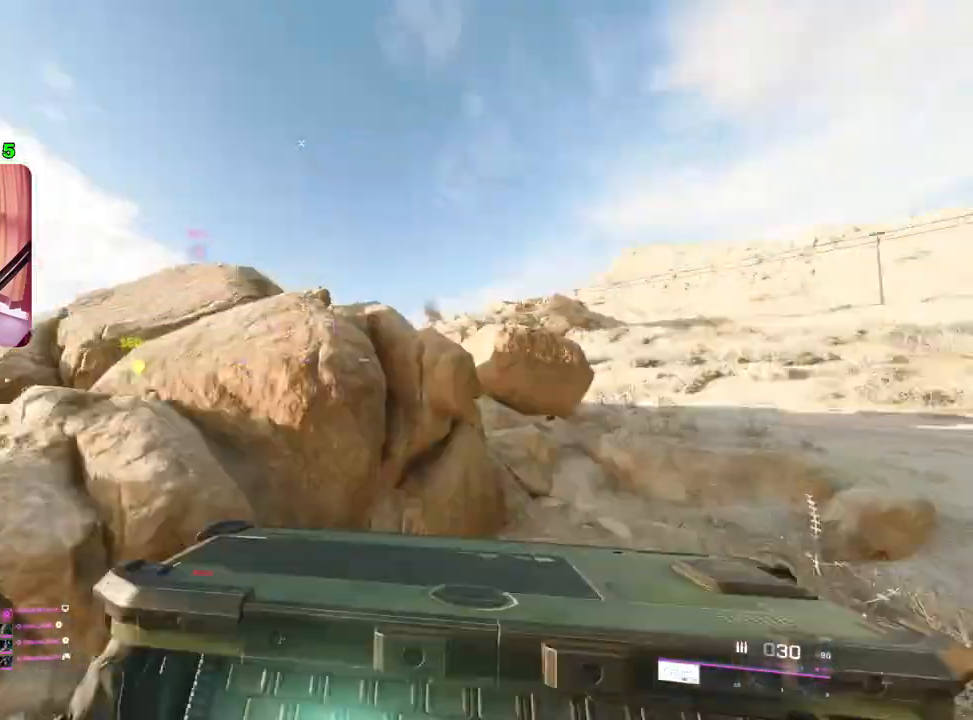
{"buttons": [], "left_stick": "right", "right_stick": "center", "events": [[83, "L3", "up"], [350, "left_stick", "right"]]}
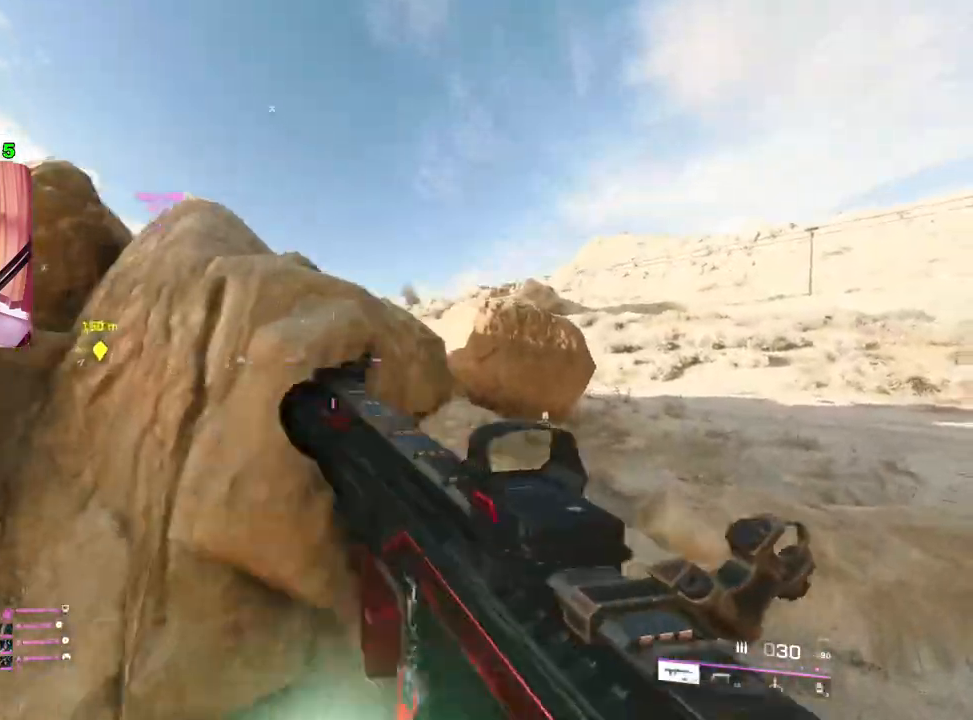
{"buttons": [], "left_stick": "up-right", "right_stick": "left", "events": [[167, "left_stick", "up-right"], [217, "L3", "down"], [333, "L3", "up"], [433, "right_stick", "left"]]}
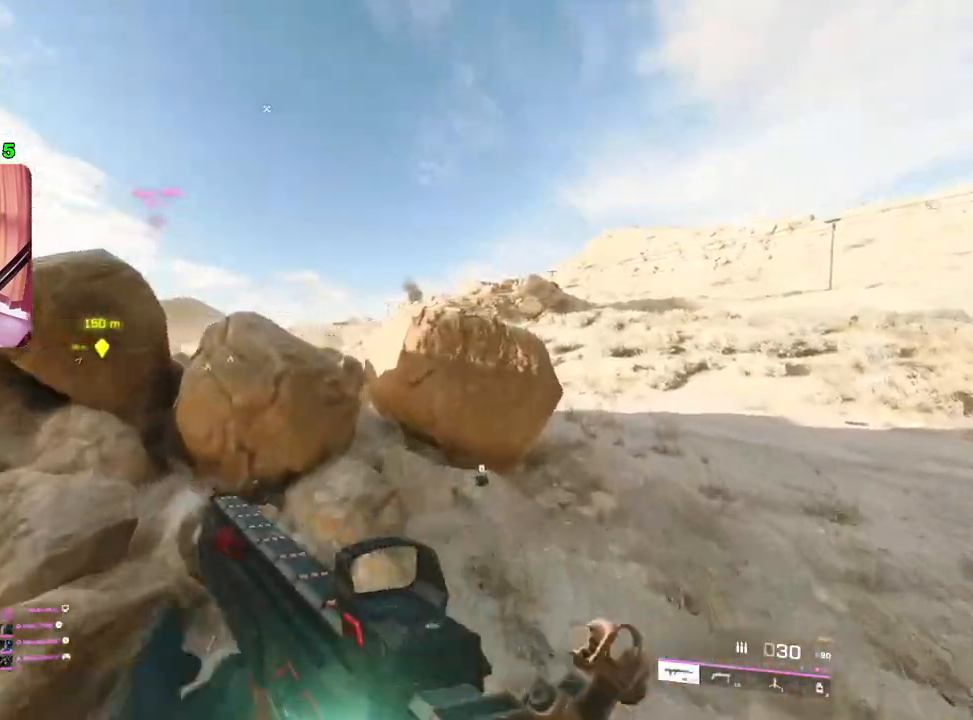
{"buttons": [], "left_stick": "up", "right_stick": "center", "events": [[50, "left_stick", "right"], [133, "right_stick", "center"], [283, "right_stick", "left"], [483, "left_stick", "up"], [500, "right_stick", "center"]]}
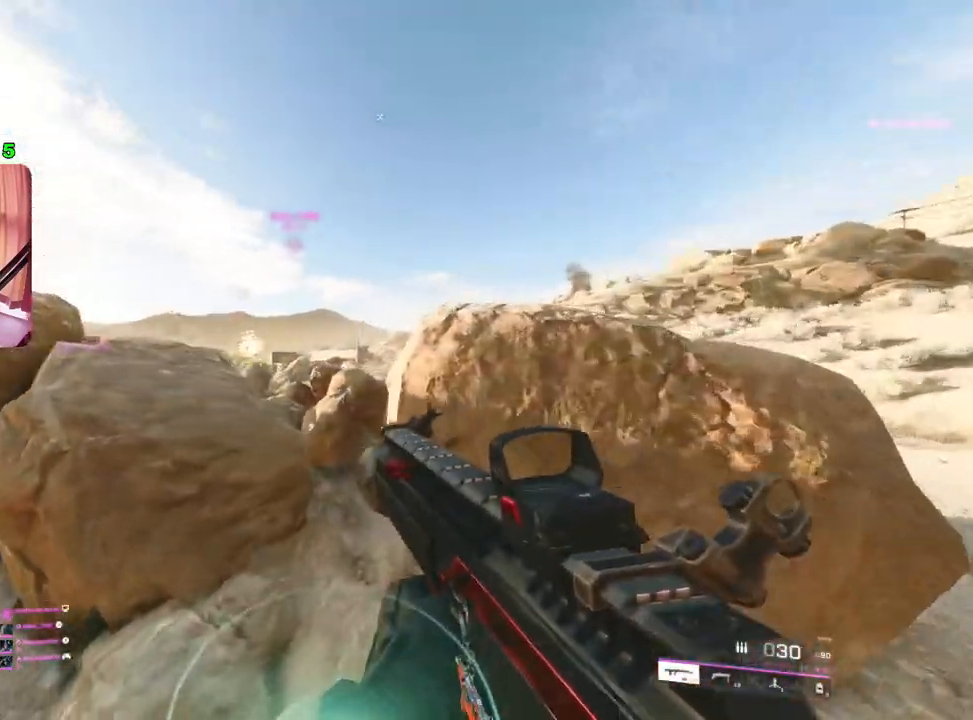
{"buttons": ["L2"], "left_stick": "center", "right_stick": "center", "events": [[100, "left_stick", "up-left"], [167, "L2", "down"], [333, "left_stick", "up-right"], [483, "left_stick", "center"]]}
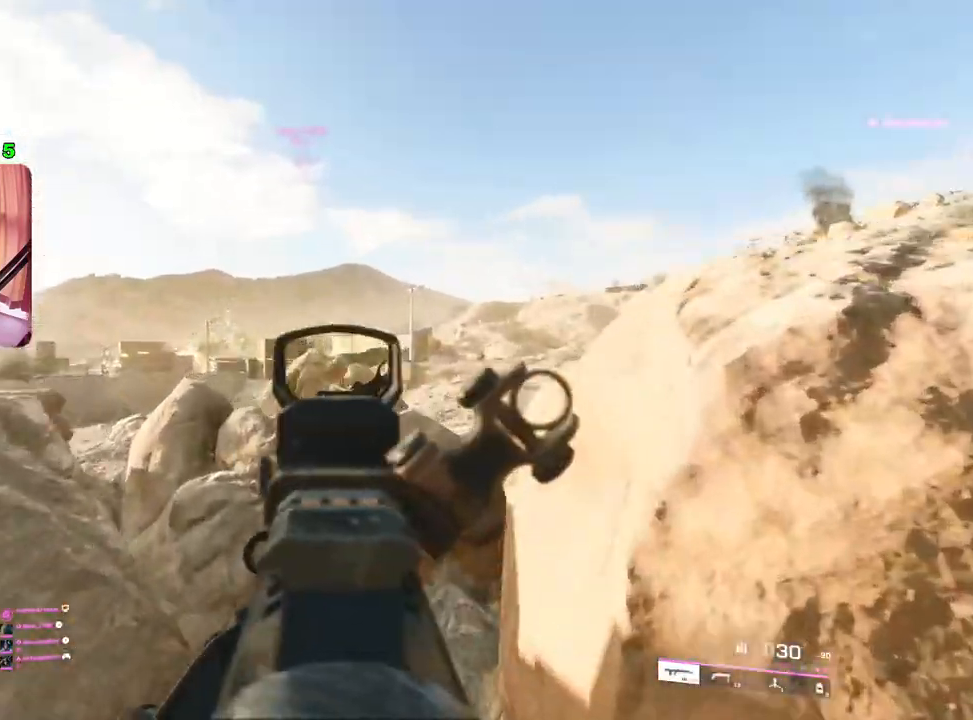
{"buttons": ["L2"], "left_stick": "left", "right_stick": "center", "events": [[17, "left_stick", "left"], [267, "left_stick", "up-right"], [300, "right_stick", "right"], [383, "left_stick", "center"], [433, "left_stick", "left"], [433, "right_stick", "center"]]}
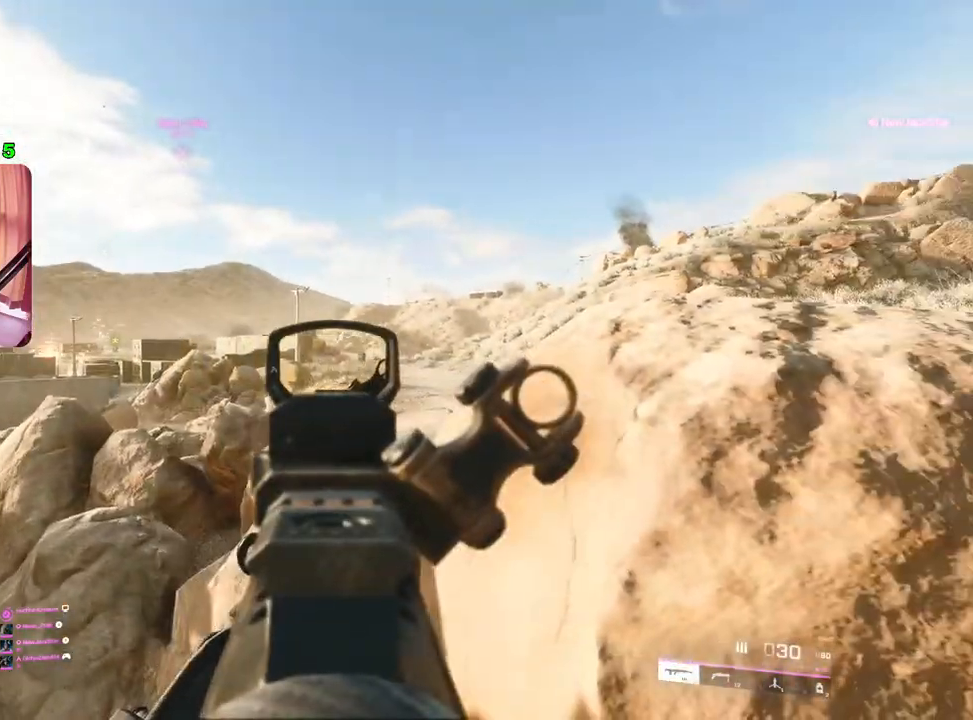
{"buttons": [], "left_stick": "up", "right_stick": "center", "events": [[200, "left_stick", "up-right"], [283, "L2", "up"], [333, "left_stick", "up"], [350, "L3", "down"], [433, "L3", "up"]]}
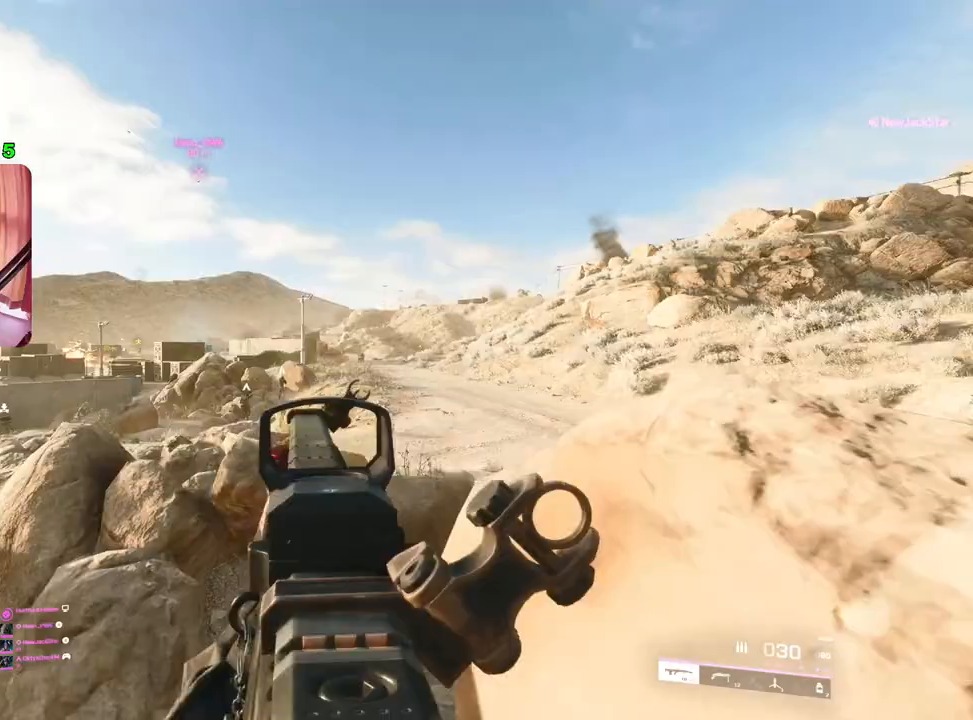
{"buttons": ["L2"], "left_stick": "left", "right_stick": "center", "events": [[67, "left_stick", "left"], [133, "L2", "down"], [233, "right_stick", "up-right"], [383, "right_stick", "center"]]}
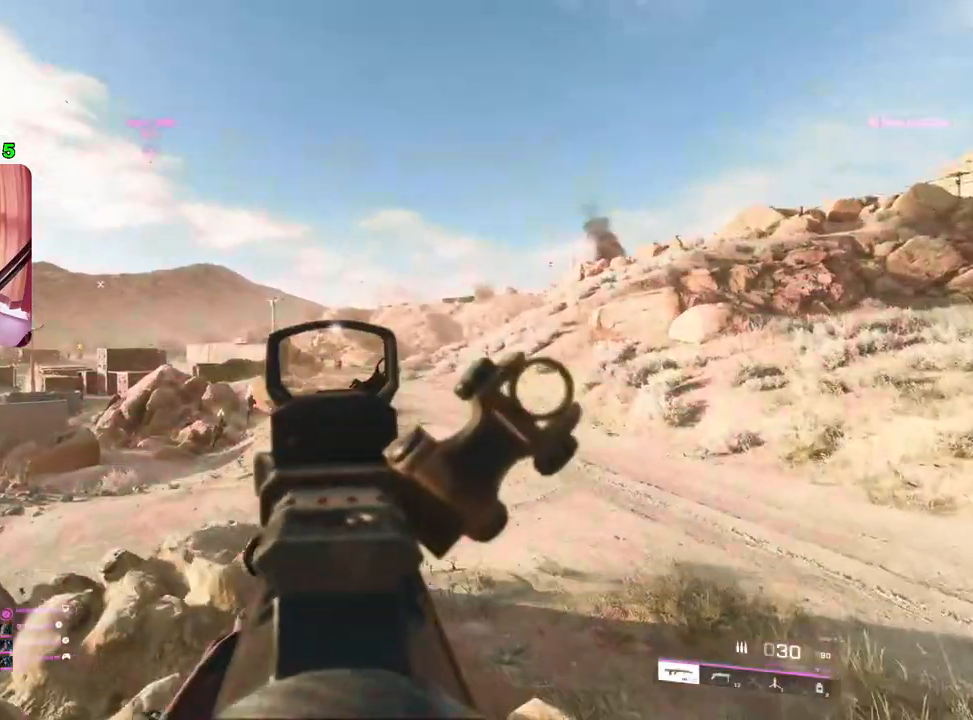
{"buttons": [], "left_stick": "up", "right_stick": "down-left", "events": [[17, "left_stick", "center"], [83, "right_stick", "down-left"], [200, "right_stick", "center"], [267, "R2", "down"], [300, "left_stick", "up-left"], [317, "L2", "up"], [317, "R2", "up"], [333, "right_stick", "down-left"], [383, "L3", "down"], [483, "L3", "up"], [483, "left_stick", "up"]]}
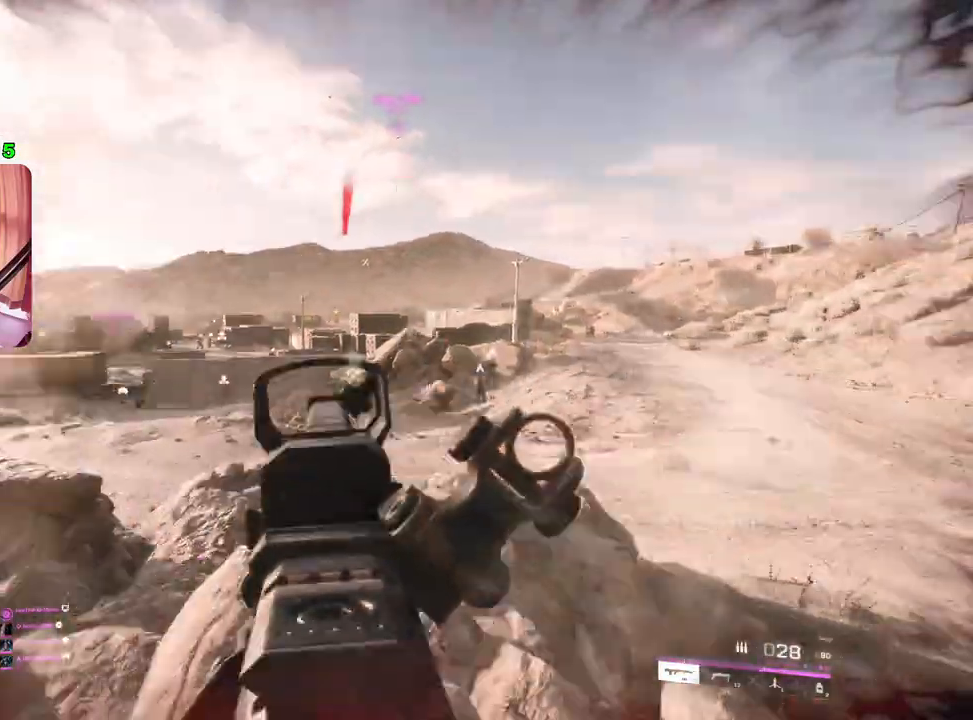
{"buttons": ["L1"], "left_stick": "up", "right_stick": "center", "events": [[33, "L3", "down"], [83, "right_stick", "down"], [167, "L3", "up"], [400, "L1", "down"], [433, "right_stick", "center"]]}
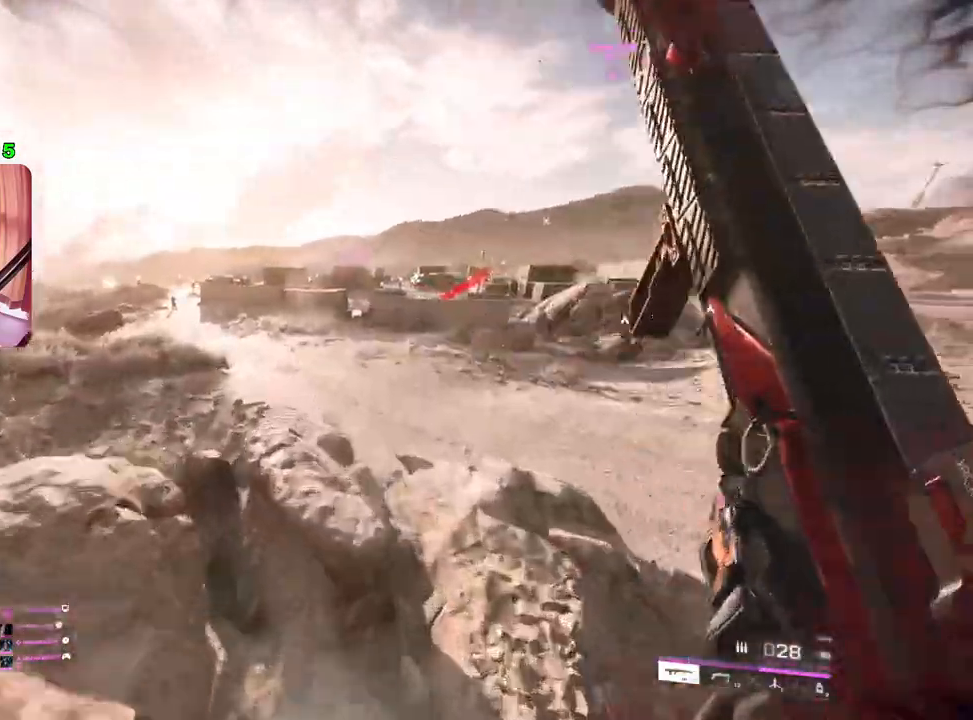
{"buttons": [], "left_stick": "up", "right_stick": "center", "events": [[17, "L1", "up"], [133, "R3", "down"], [233, "R3", "up"]]}
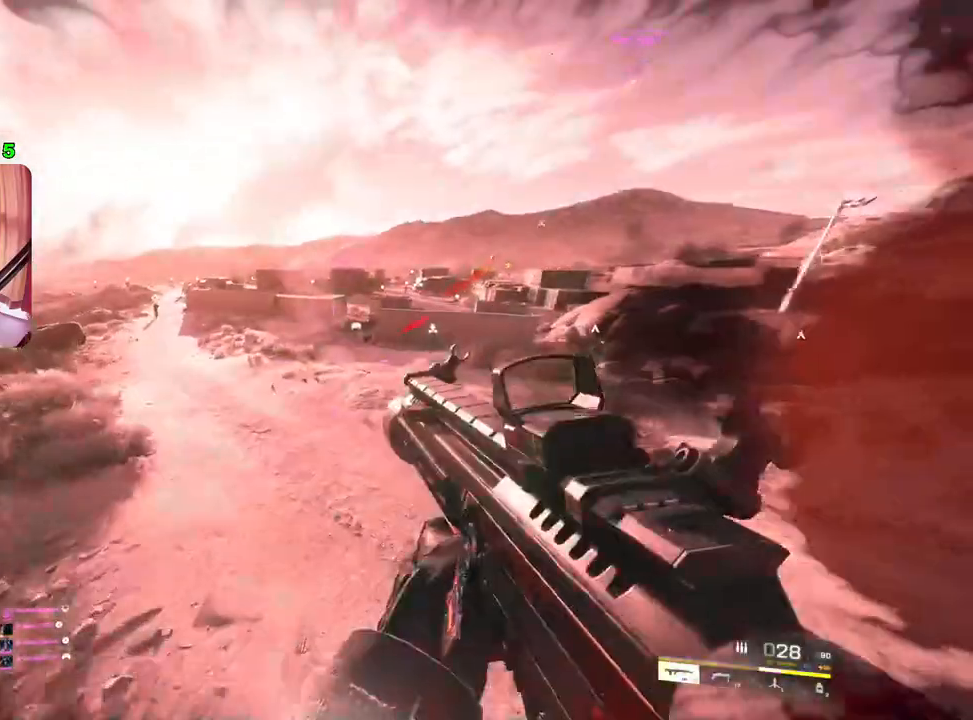
{"buttons": ["L3"], "left_stick": "up", "right_stick": "center", "events": [[200, "L1", "down"], [317, "L1", "up"], [417, "L3", "down"]]}
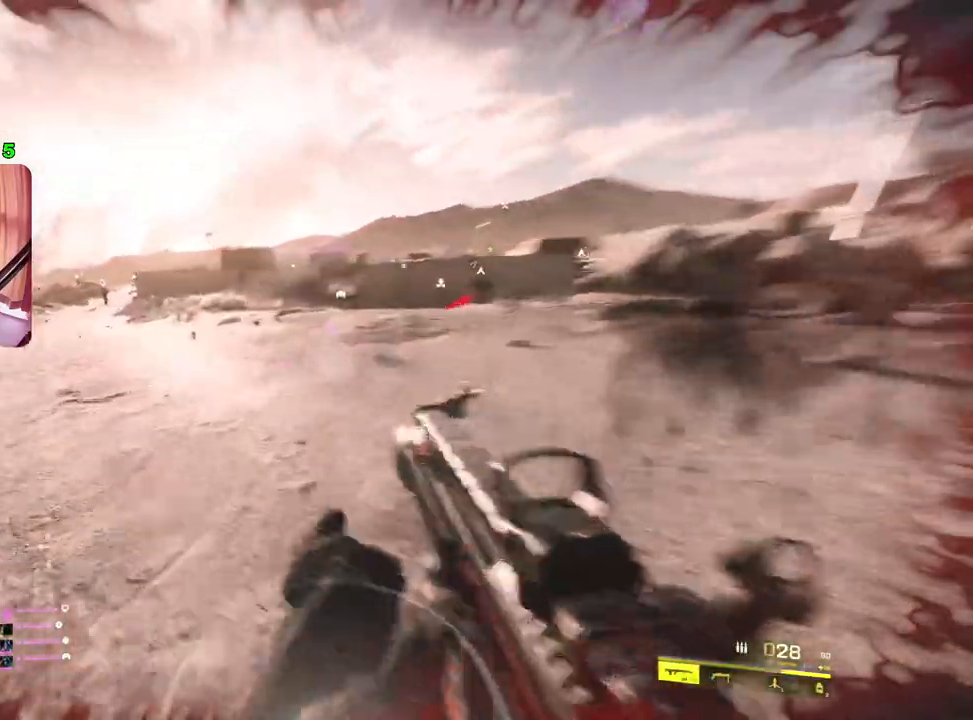
{"buttons": [], "left_stick": "up", "right_stick": "center", "events": [[33, "L3", "up"], [133, "right_stick", "up-right"], [333, "right_stick", "center"], [400, "L3", "down"], [483, "L3", "up"]]}
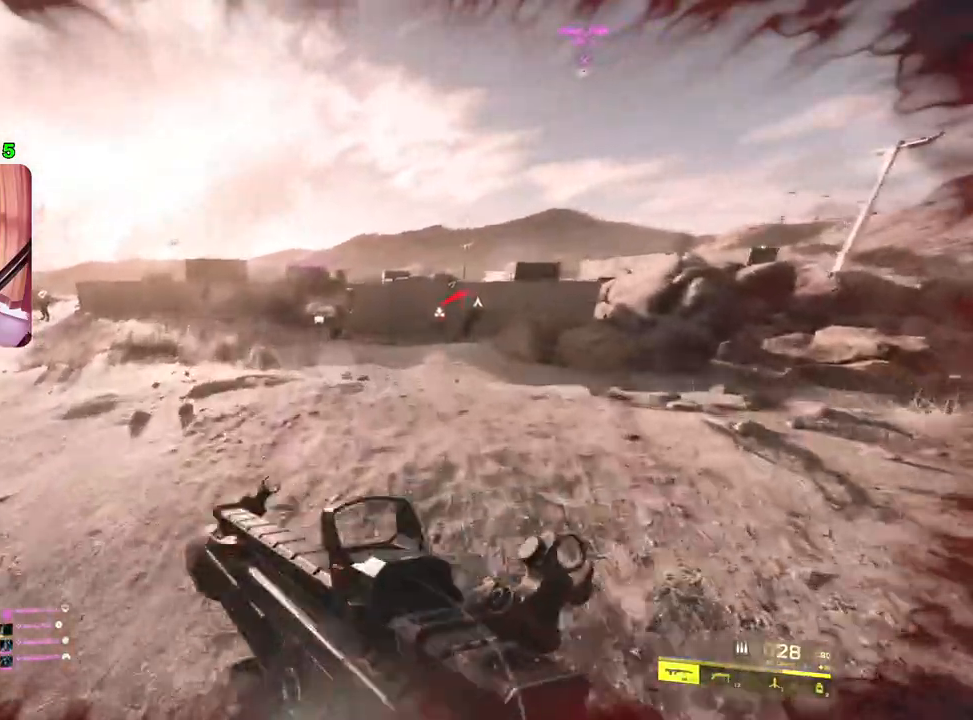
{"buttons": [], "left_stick": "up", "right_stick": "center", "events": [[150, "SQUARE", "down"], [233, "SQUARE", "up"]]}
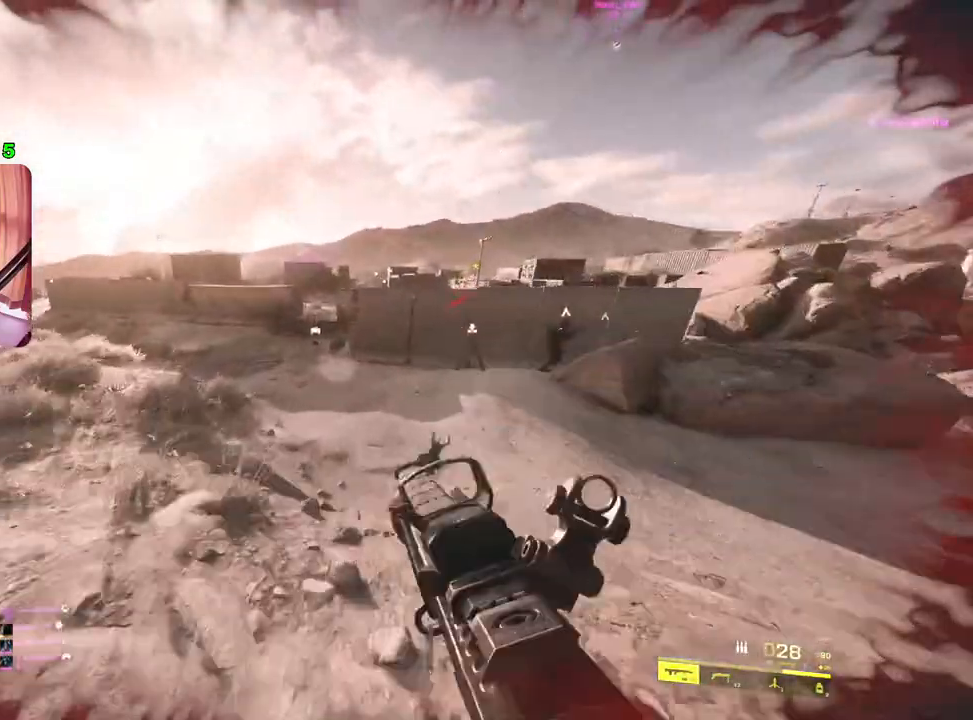
{"buttons": [], "left_stick": "up", "right_stick": "center", "events": []}
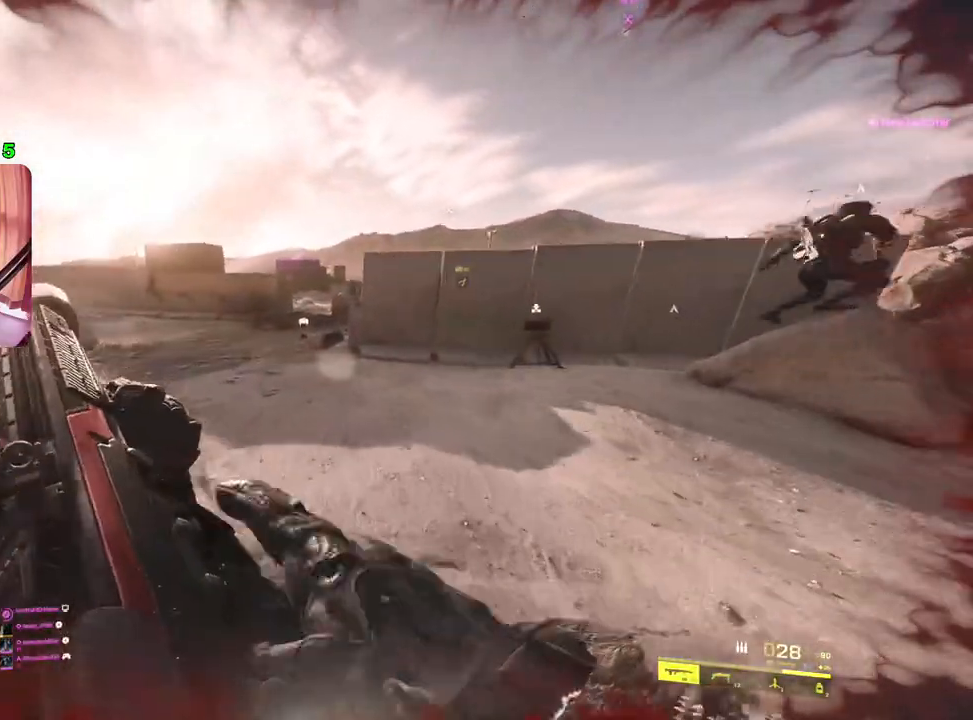
{"buttons": [], "left_stick": "up", "right_stick": "center", "events": []}
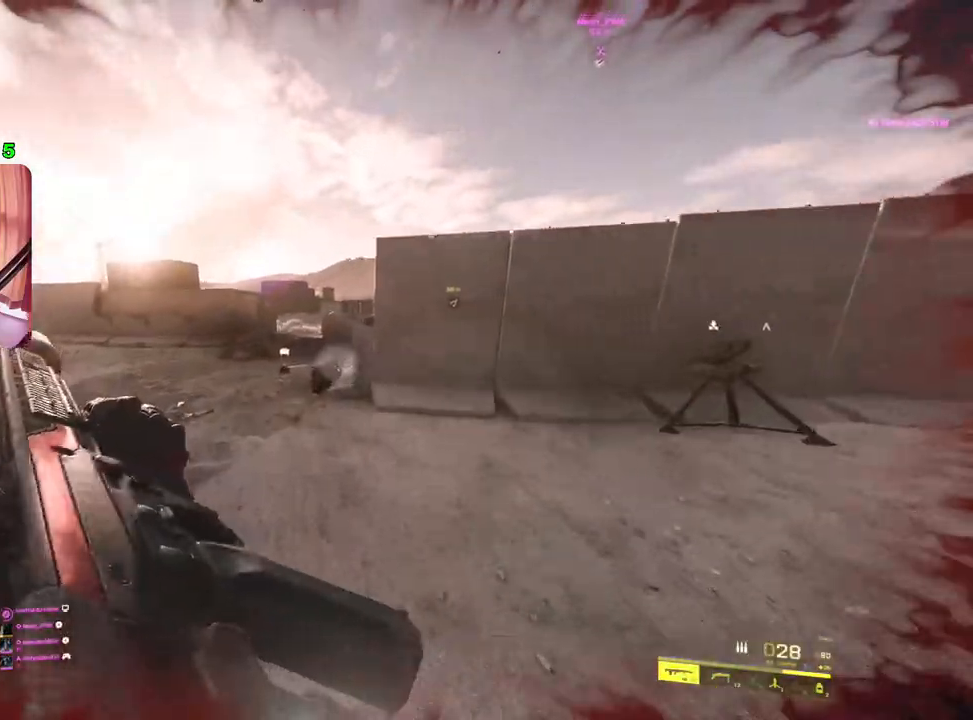
{"buttons": [], "left_stick": "right", "right_stick": "center", "events": [[417, "left_stick", "right"]]}
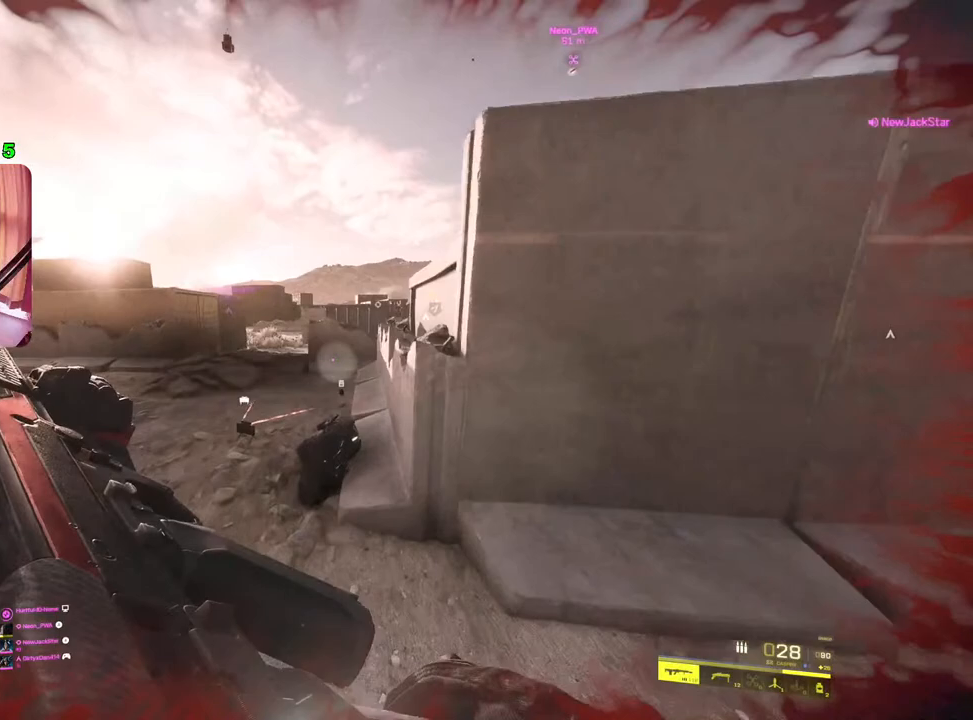
{"buttons": ["START"], "left_stick": "center", "right_stick": "center", "events": [[133, "left_stick", "up-right"], [400, "left_stick", "center"], [450, "START", "down"]]}
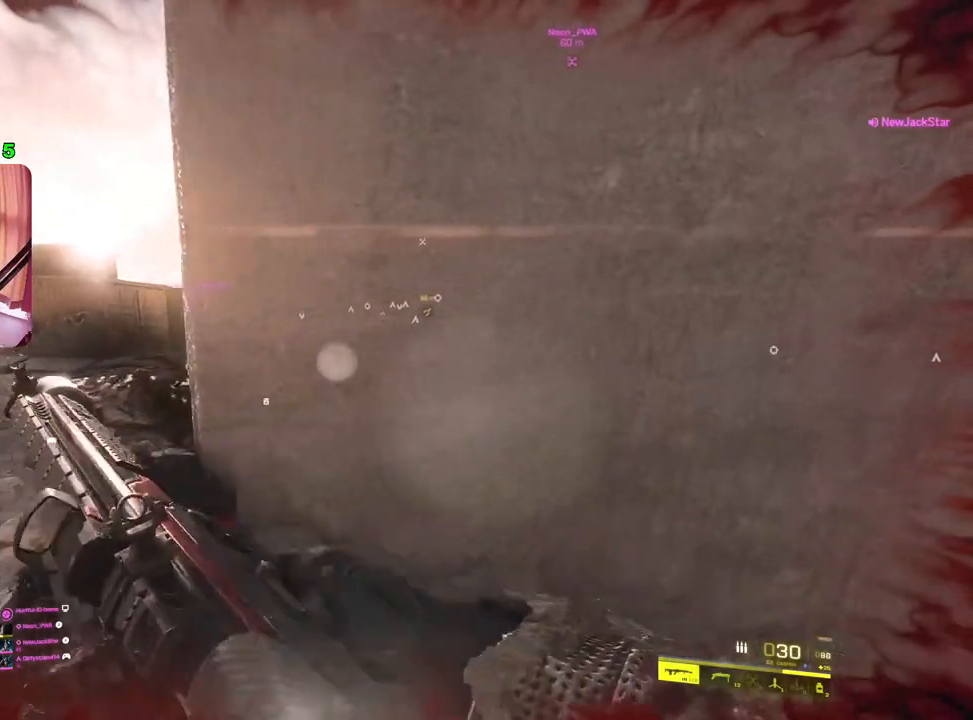
{"buttons": ["DPAD_DOWN"], "left_stick": "center", "right_stick": "center", "events": [[67, "START", "up"], [183, "DPAD_DOWN", "down"], [317, "DPAD_DOWN", "up"], [383, "DPAD_DOWN", "down"]]}
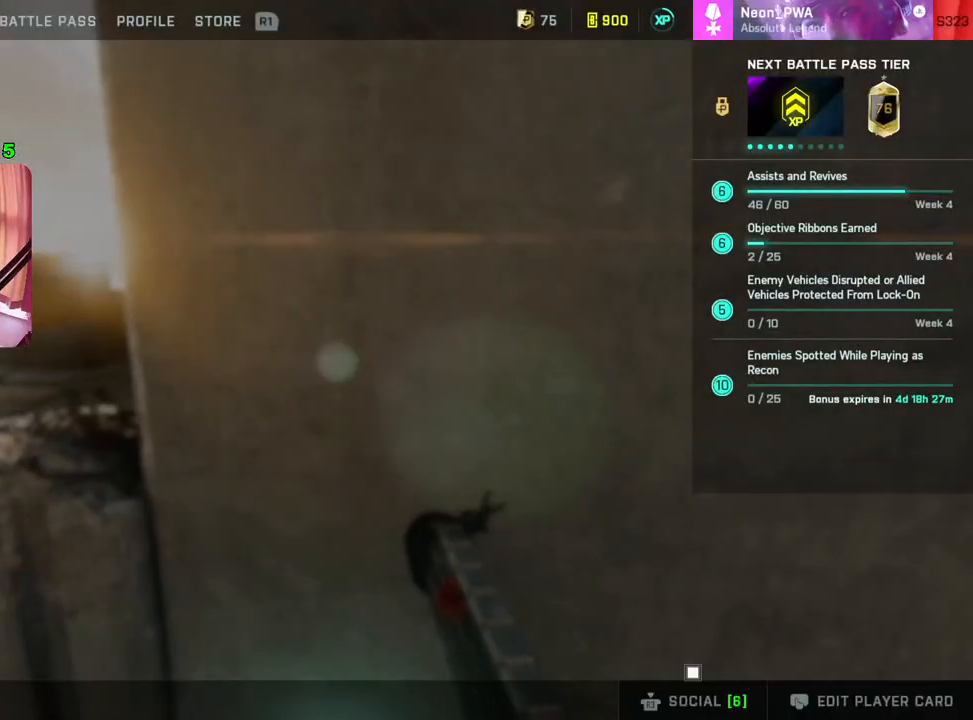
{"buttons": [], "left_stick": "center", "right_stick": "center", "events": [[17, "DPAD_DOWN", "up"], [83, "CROSS", "down"], [217, "CROSS", "up"], [283, "CROSS", "down"], [367, "CROSS", "up"]]}